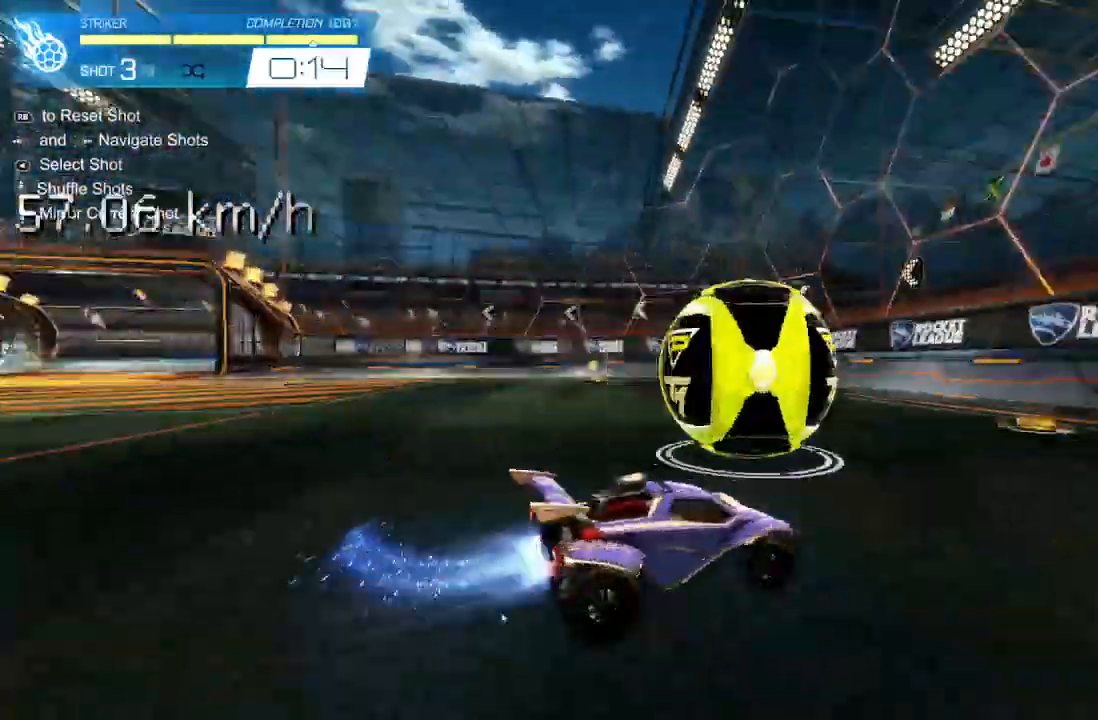
Gameplay with a controller (Xbox layout); each line is a JSON object with the inputs held at the frame after it (dt_ms = milliseconds from this image to that frame). "events" lists button and stick changes between this image and that frame as [ms after this image, input, new state], when the widget could be followed in between. Not read: DPAD_DOWN DPAD_LEFT DPAD_RIGHT DPAD_UP L3 R3 SELECT START right_stick.
{"dt_ms": 500, "buttons": ["R2"], "left_stick": "center", "events": []}
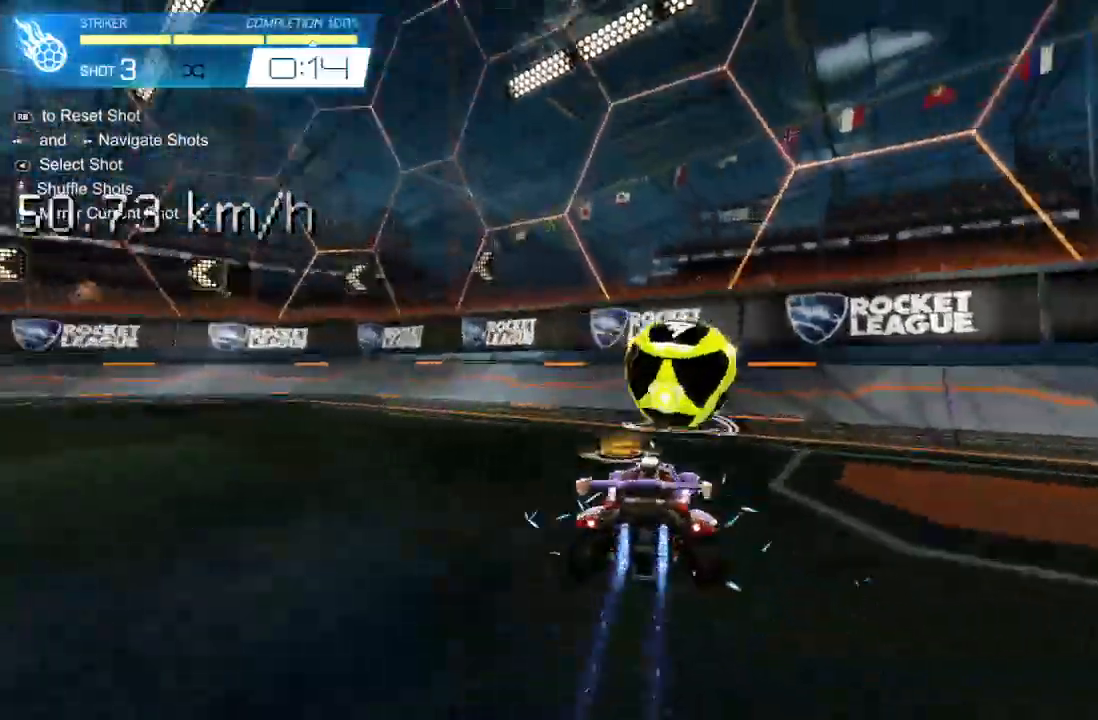
{"dt_ms": 500, "buttons": ["R2"], "left_stick": "center", "events": [[100, "left_stick", "right"], [200, "left_stick", "center"], [433, "left_stick", "right"], [500, "left_stick", "center"]]}
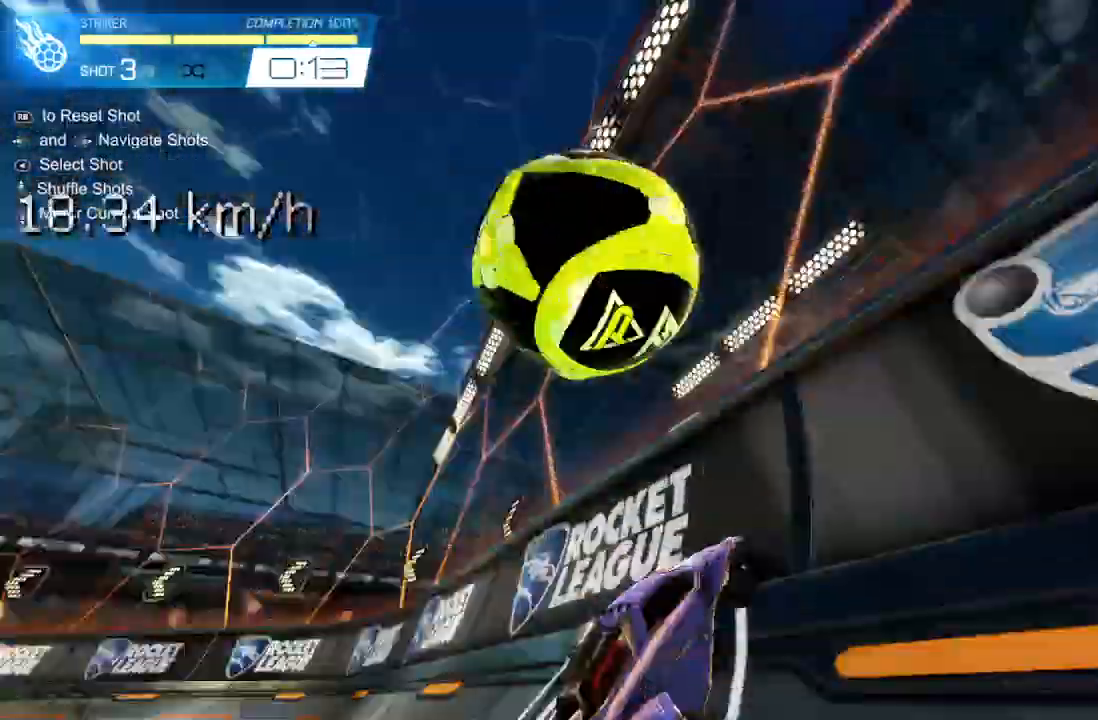
{"dt_ms": 1000, "buttons": ["L1", "R2"], "left_stick": "right"}
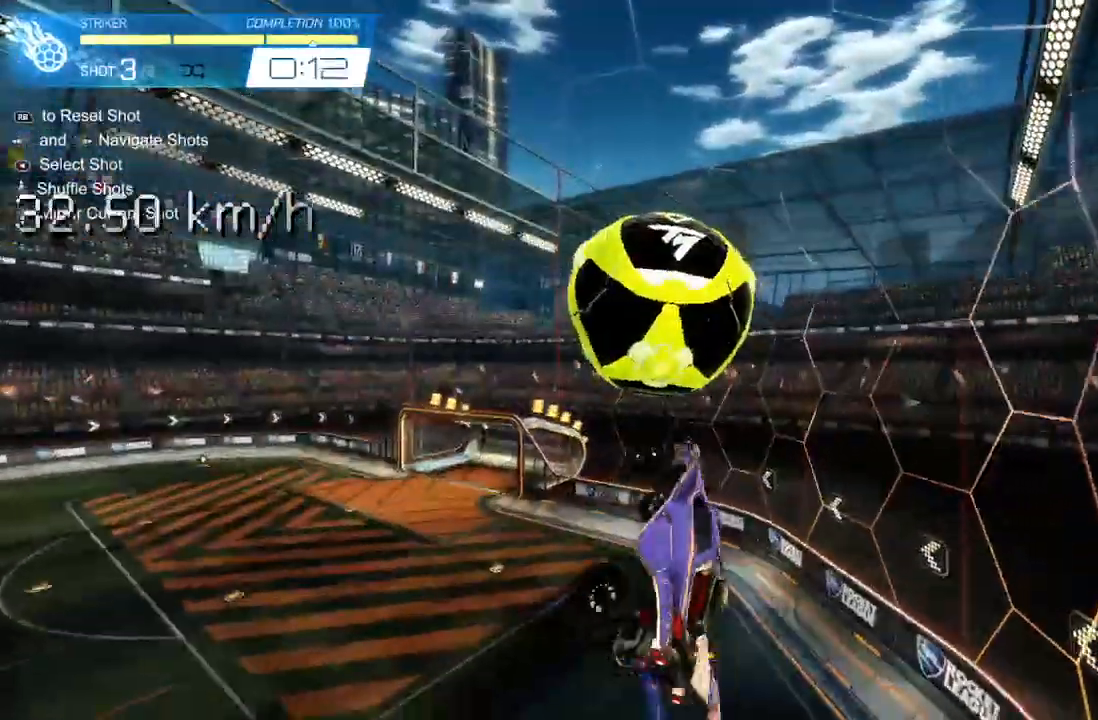
{"dt_ms": 500, "buttons": ["R2"], "left_stick": "center", "events": [[100, "L1", "up"], [100, "left_stick", "down"], [433, "left_stick", "center"]]}
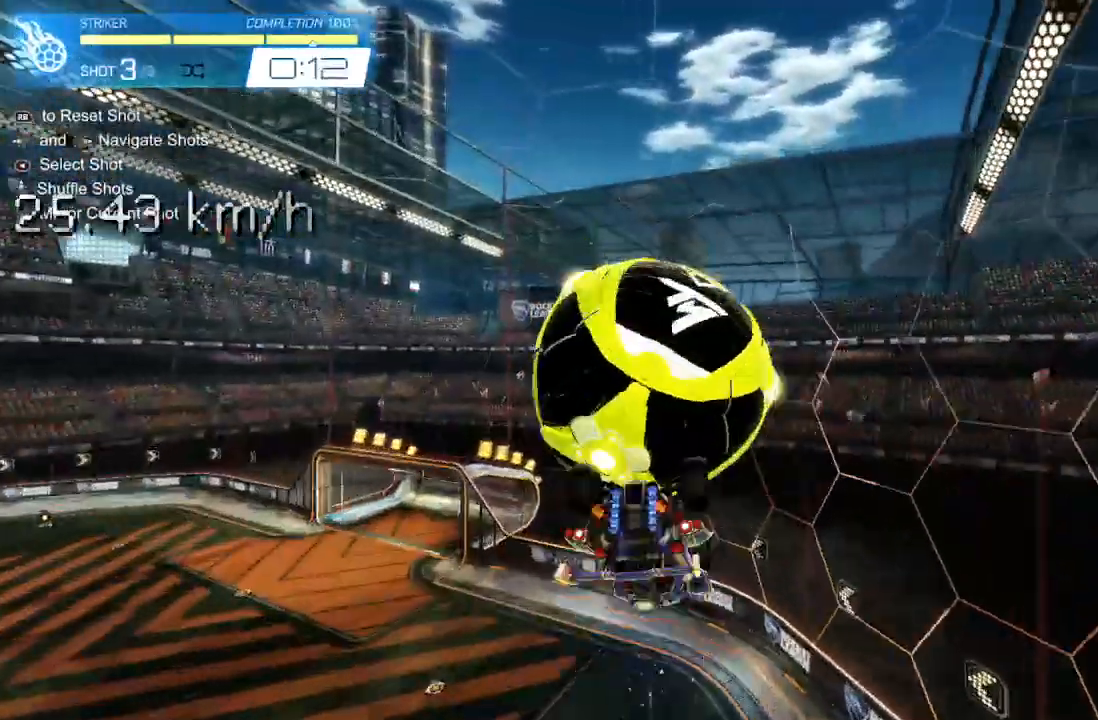
{"dt_ms": 500, "buttons": ["L1"], "left_stick": "right", "events": [[33, "left_stick", "up"], [67, "R2", "up"], [300, "L1", "down"], [333, "left_stick", "right"]]}
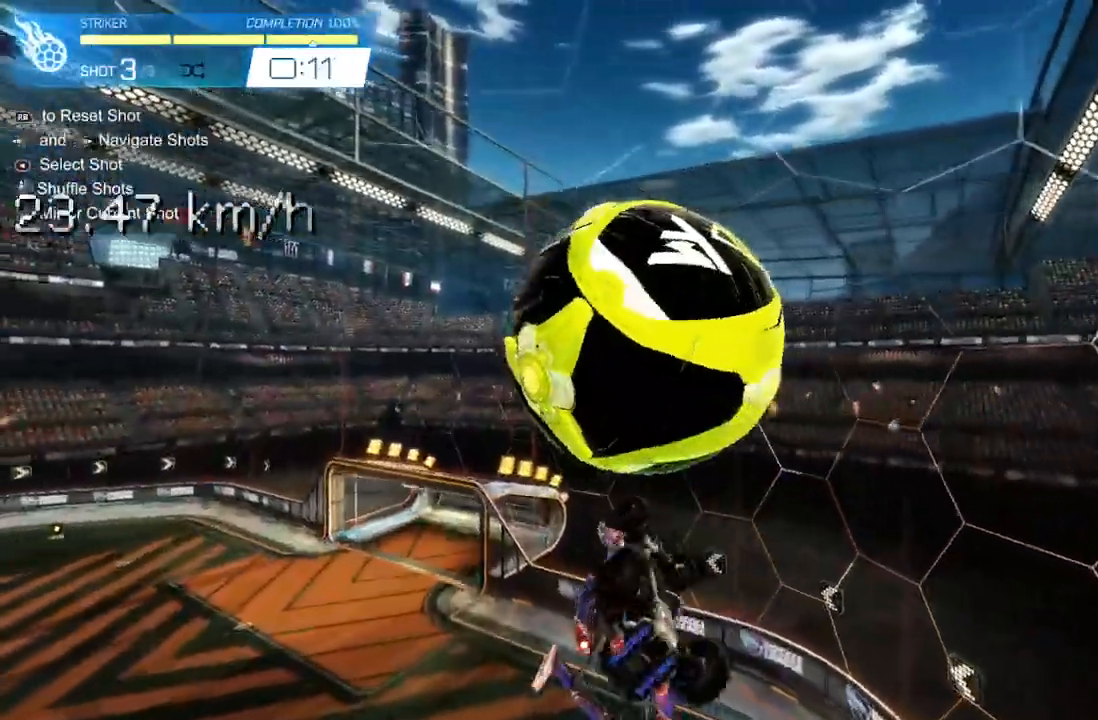
{"dt_ms": 500, "buttons": [], "left_stick": "center", "events": [[100, "left_stick", "down"], [233, "L1", "up"], [500, "left_stick", "center"]]}
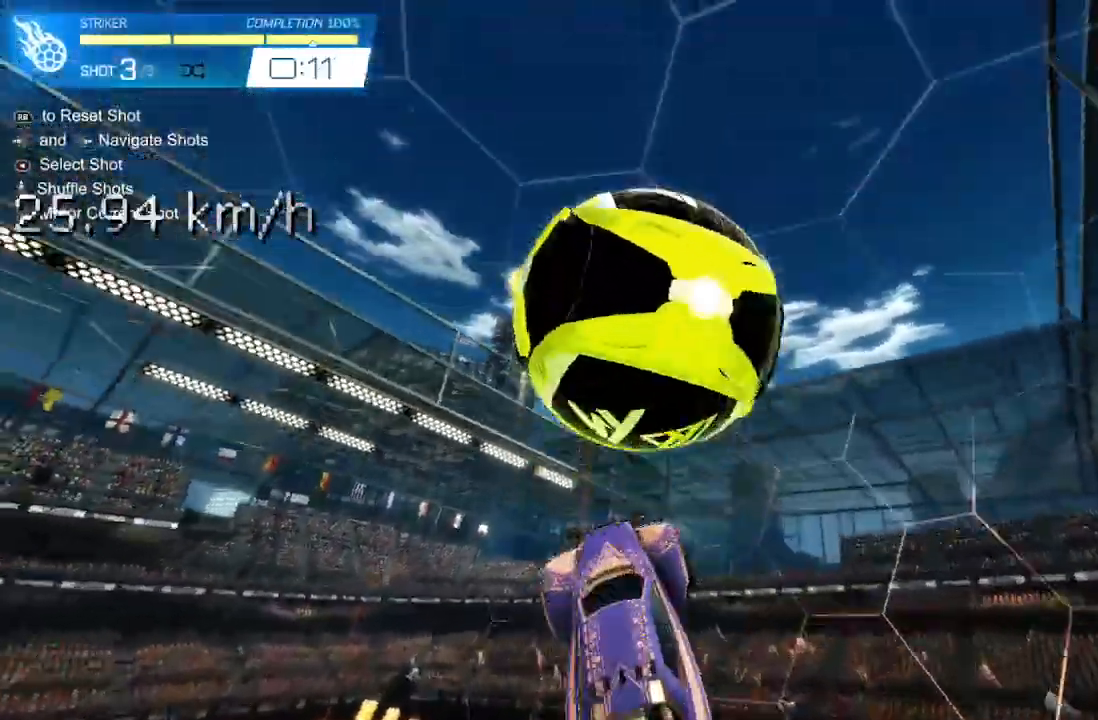
{"dt_ms": 500, "buttons": [], "left_stick": "down", "events": [[67, "left_stick", "right"], [167, "left_stick", "down"], [333, "left_stick", "left"], [433, "left_stick", "down"]]}
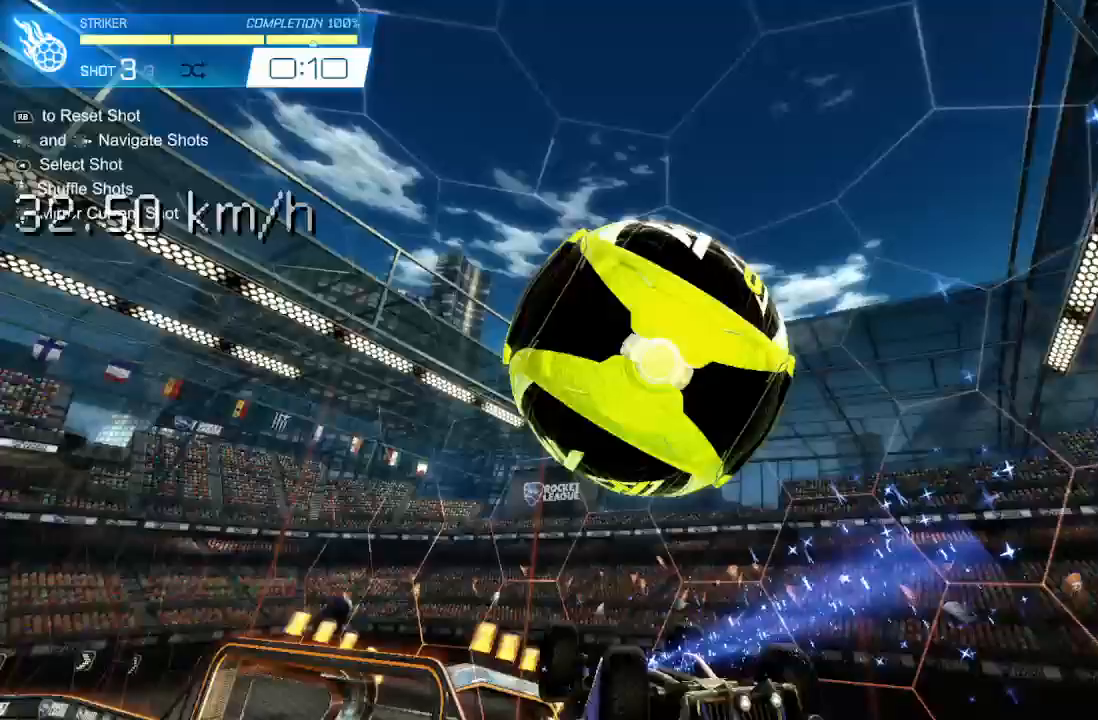
{"dt_ms": 500, "buttons": ["R2"], "left_stick": "center", "events": [[267, "R2", "down"], [367, "left_stick", "center"]]}
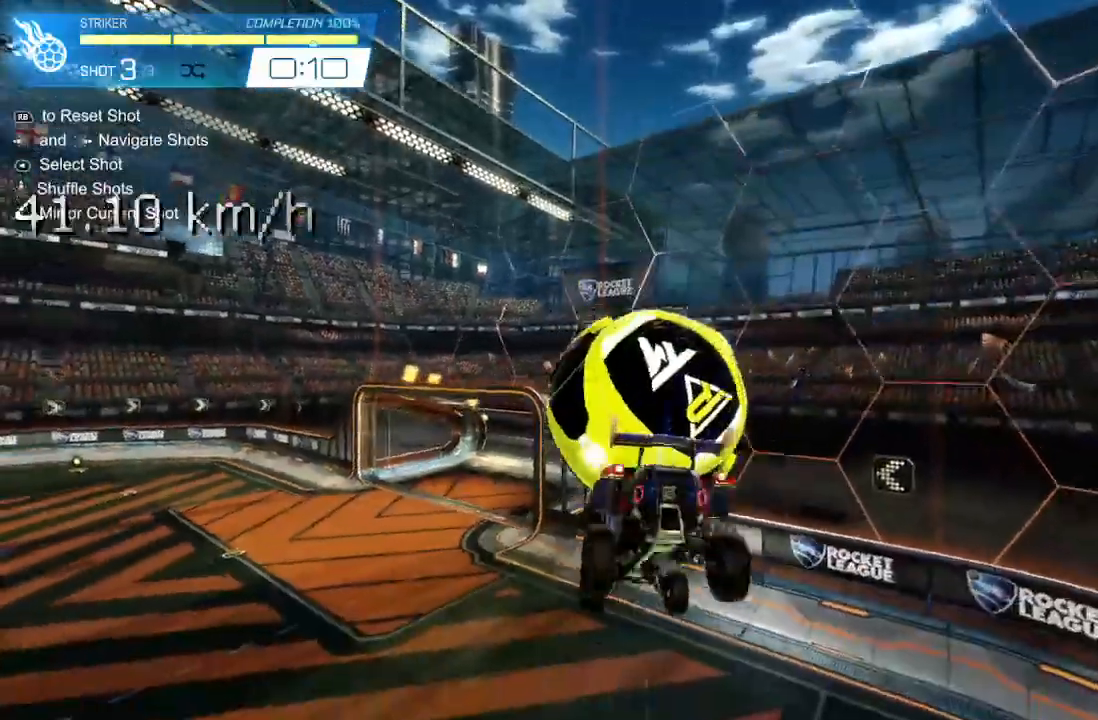
{"dt_ms": 500, "buttons": ["R2"], "left_stick": "up-right", "events": [[67, "left_stick", "up"], [200, "left_stick", "center"], [267, "R2", "up"], [433, "left_stick", "up-right"], [467, "R2", "down"]]}
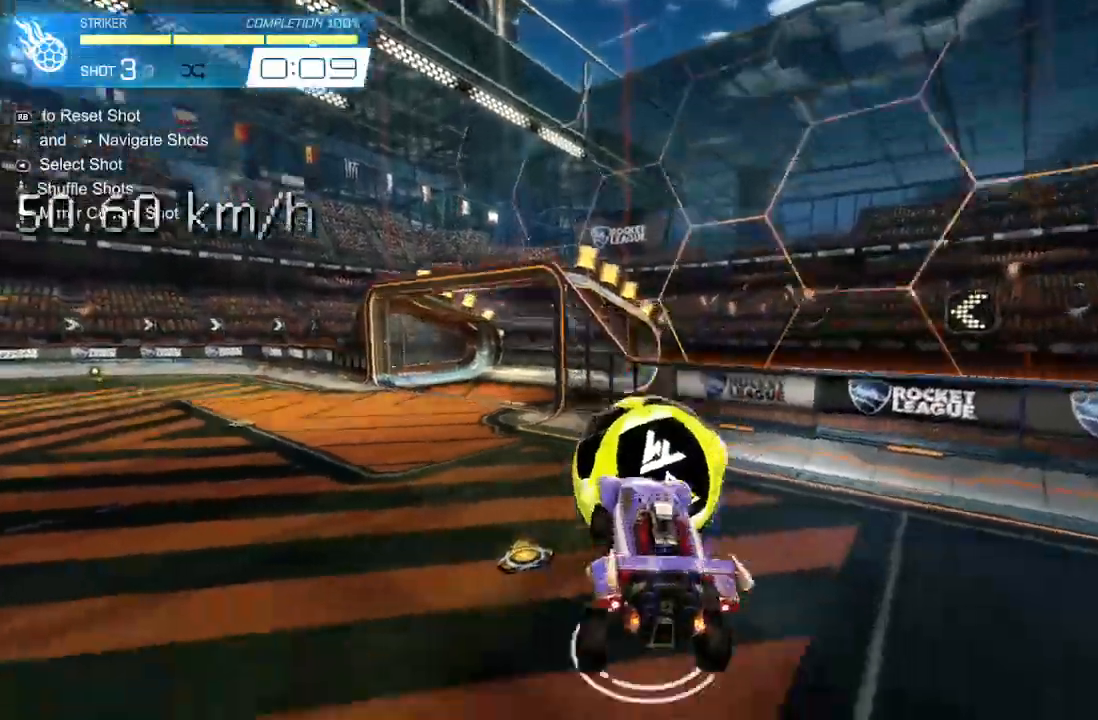
{"dt_ms": 500, "buttons": ["R2"], "left_stick": "down", "events": [[133, "left_stick", "center"], [433, "left_stick", "down"]]}
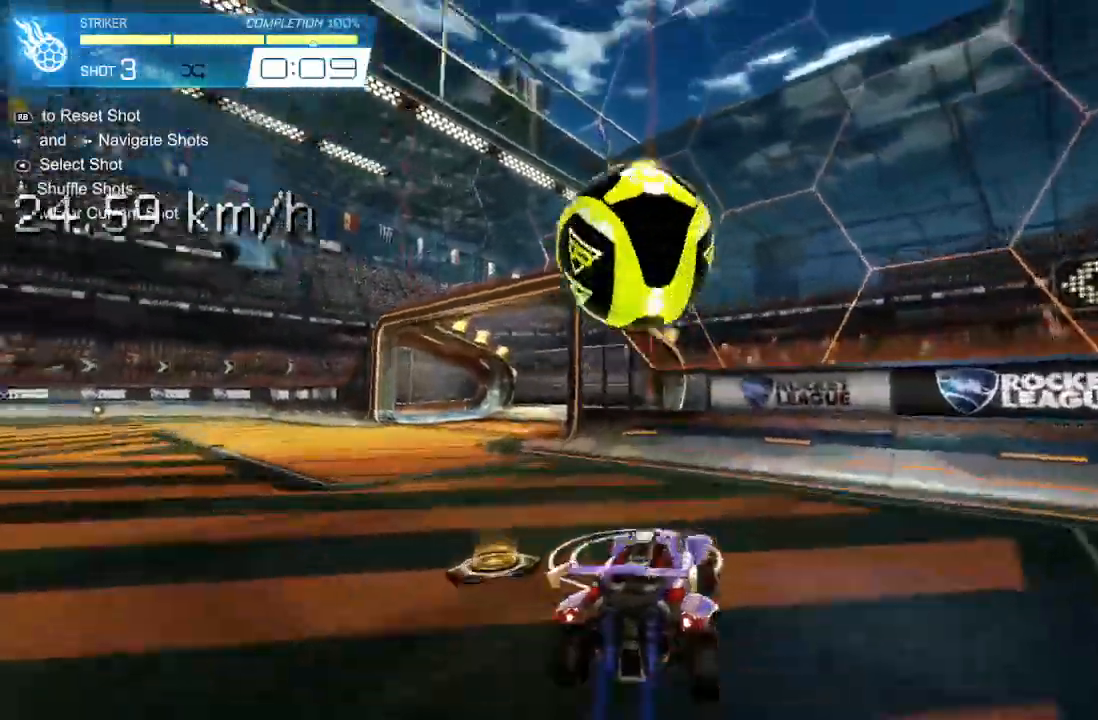
{"dt_ms": 500, "buttons": ["R2"], "left_stick": "down", "events": [[67, "left_stick", "down-left"], [300, "L1", "down"], [333, "left_stick", "down"], [500, "L1", "up"]]}
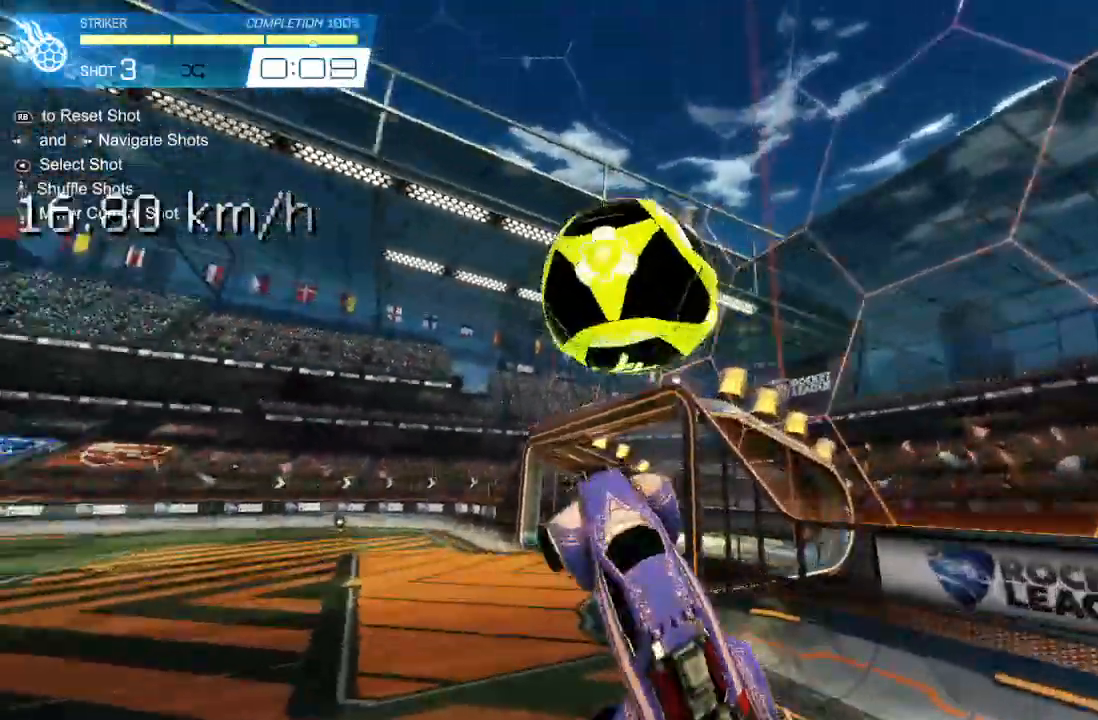
{"dt_ms": 500, "buttons": ["R2"], "left_stick": "down", "events": []}
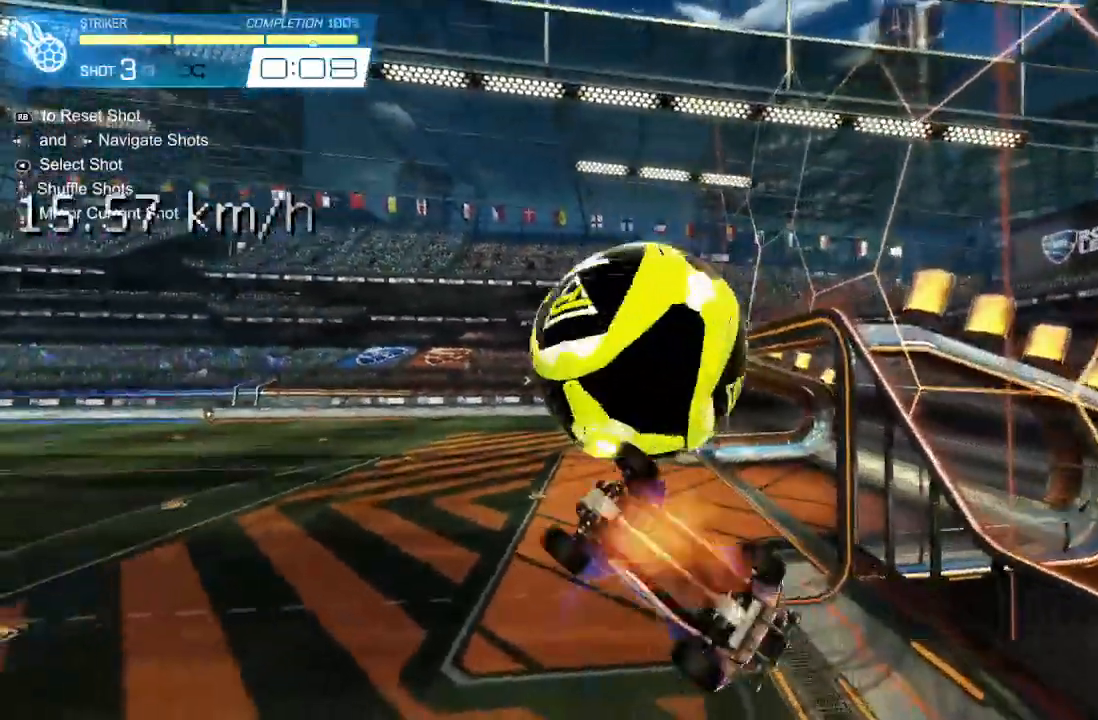
{"dt_ms": 500, "buttons": ["R2"], "left_stick": "right", "events": [[167, "left_stick", "up"], [333, "L1", "down"], [467, "left_stick", "right"], [500, "L1", "up"]]}
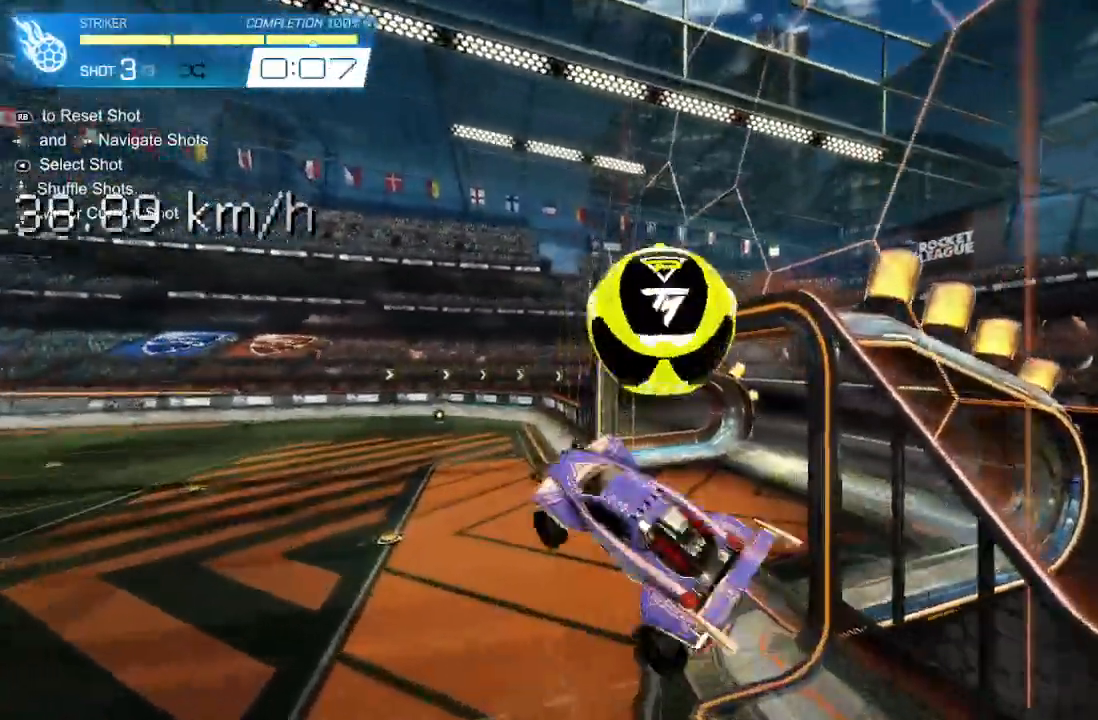
{"dt_ms": 500, "buttons": [], "left_stick": "center"}
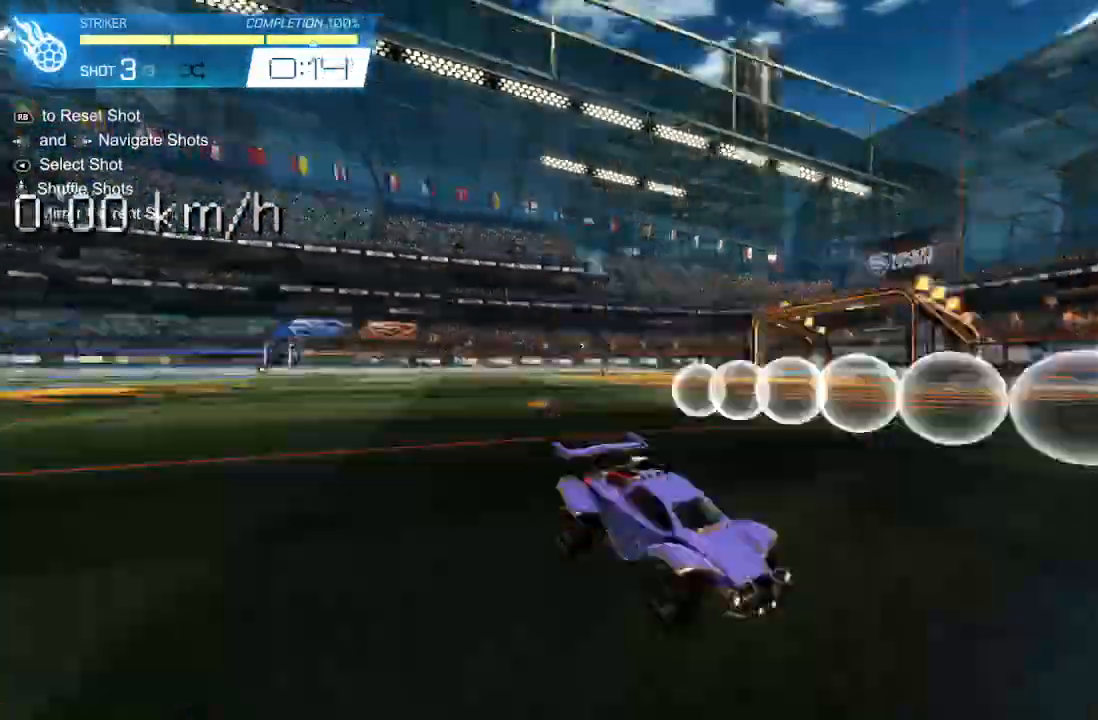
{"dt_ms": 500, "buttons": ["R2"], "left_stick": "center", "events": [[300, "R2", "down"]]}
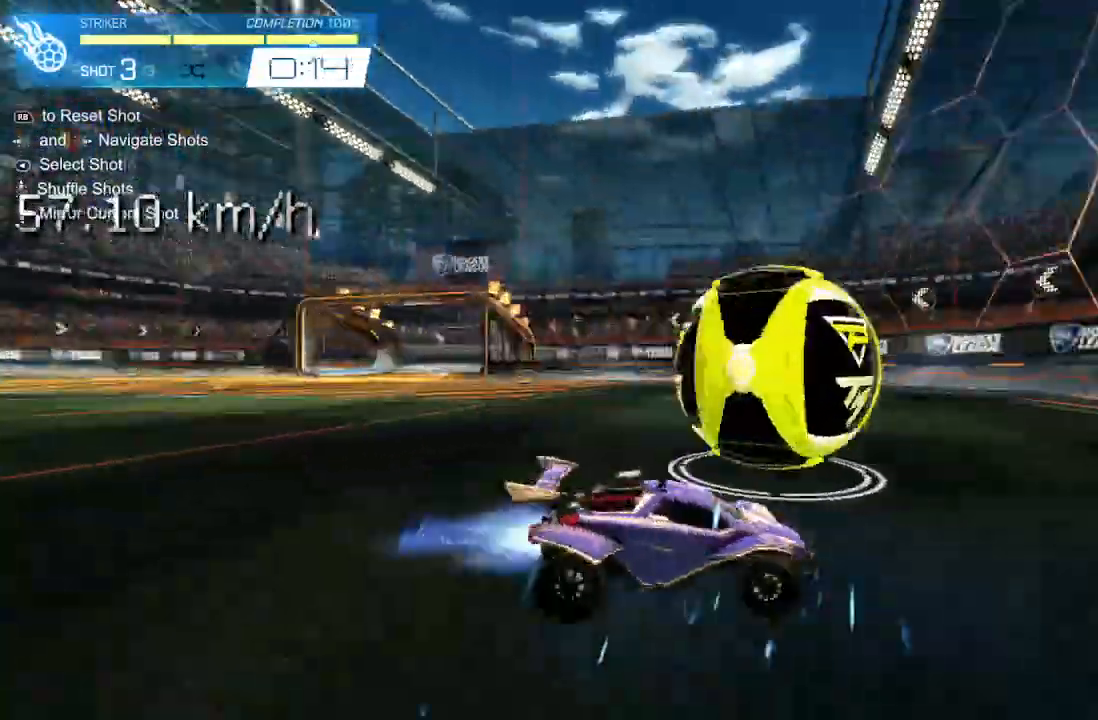
{"dt_ms": 500, "buttons": ["R2"], "left_stick": "center", "events": []}
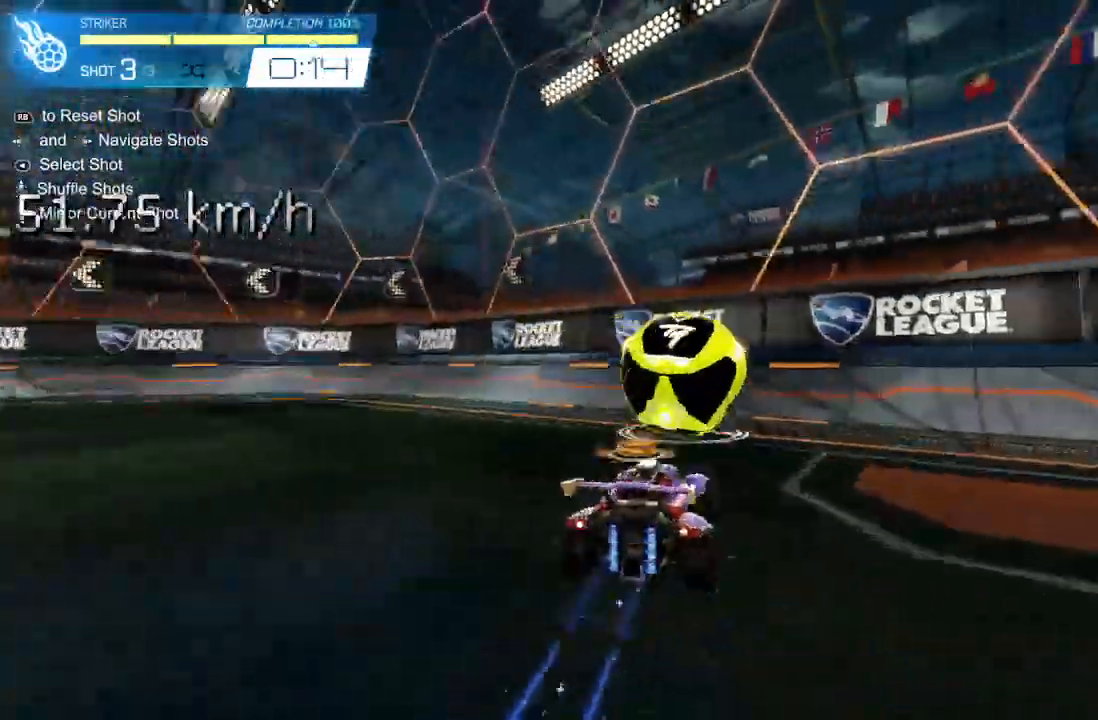
{"dt_ms": 500, "buttons": ["R2"], "left_stick": "center", "events": [[167, "left_stick", "right"], [267, "left_stick", "center"], [400, "left_stick", "right"], [500, "left_stick", "center"]]}
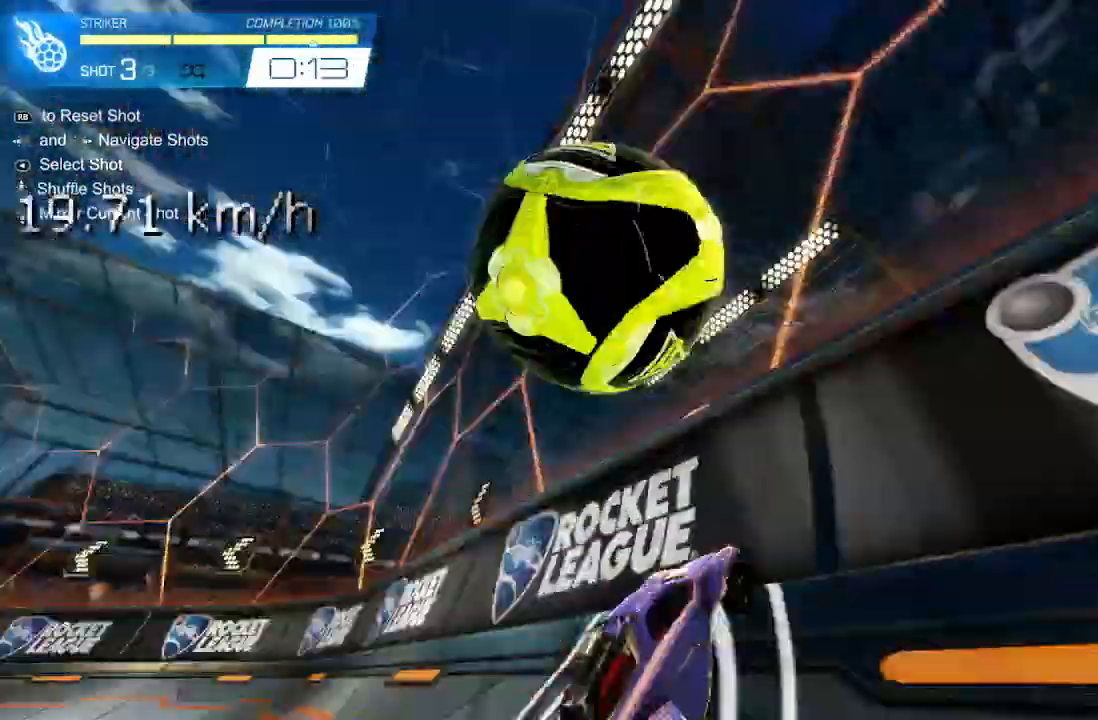
{"dt_ms": 500, "buttons": ["L1", "R2"], "left_stick": "left", "events": [[200, "L1", "down"], [200, "left_stick", "left"]]}
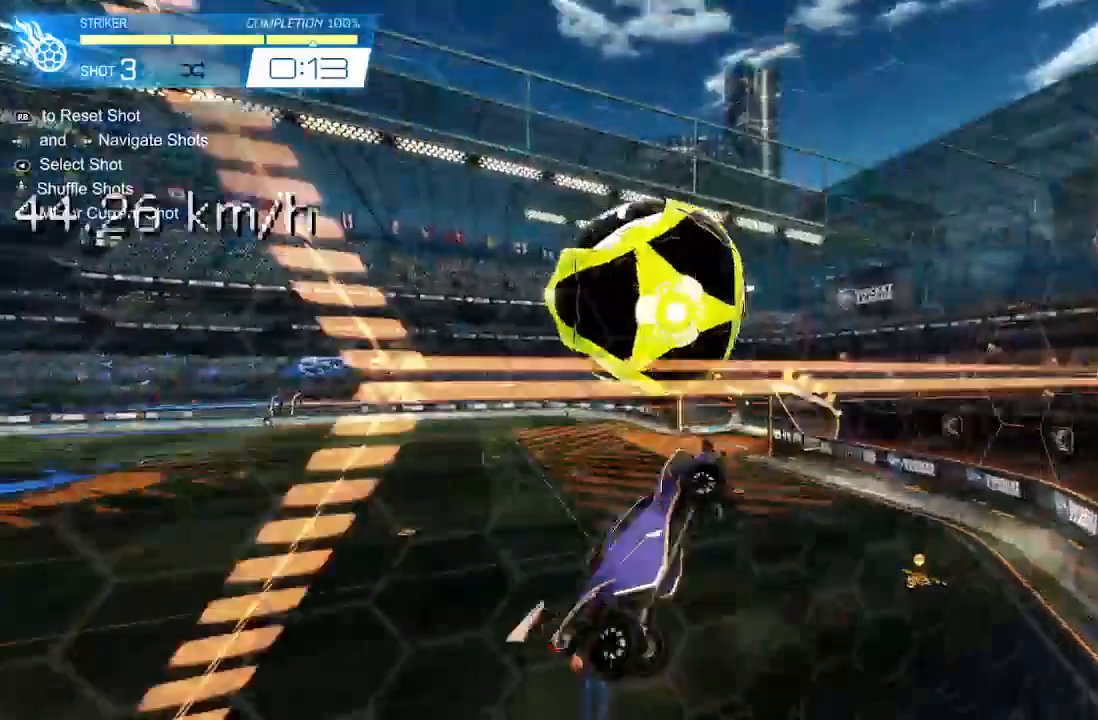
{"dt_ms": 500, "buttons": ["L1"], "left_stick": "down-right", "events": [[67, "left_stick", "down"], [167, "R2", "up"], [200, "left_stick", "left"], [267, "left_stick", "up"], [400, "left_stick", "right"], [500, "left_stick", "down-right"]]}
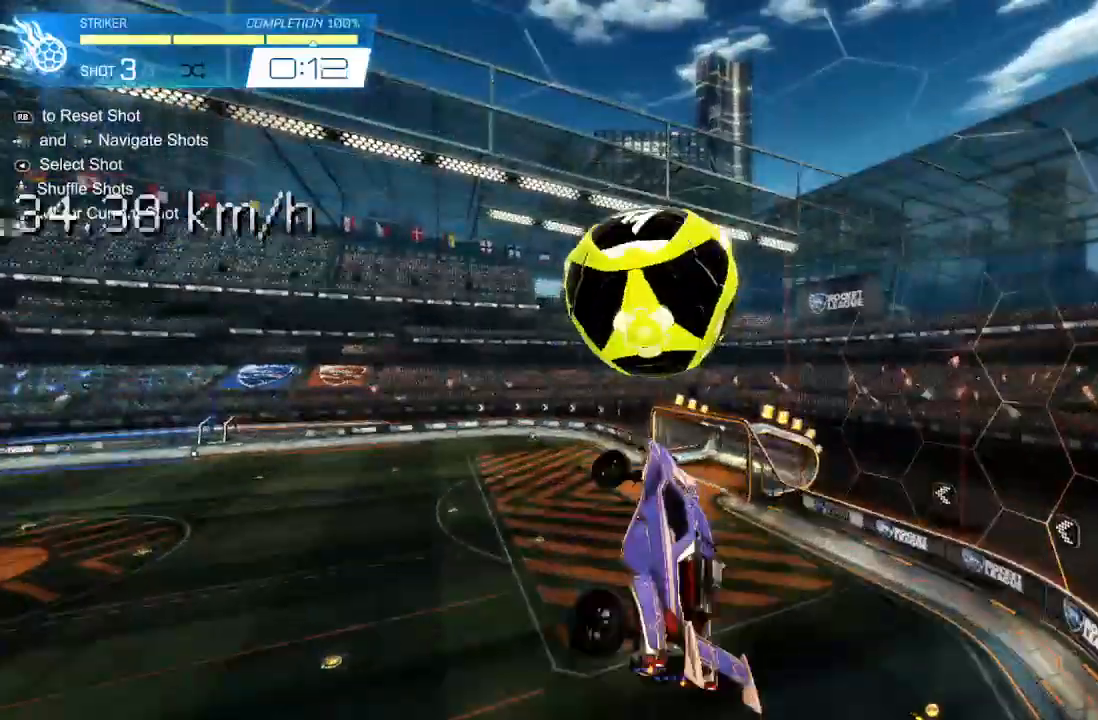
{"dt_ms": 500, "buttons": [], "left_stick": "right", "events": [[200, "L1", "up"], [200, "left_stick", "down"], [333, "left_stick", "center"], [500, "left_stick", "right"]]}
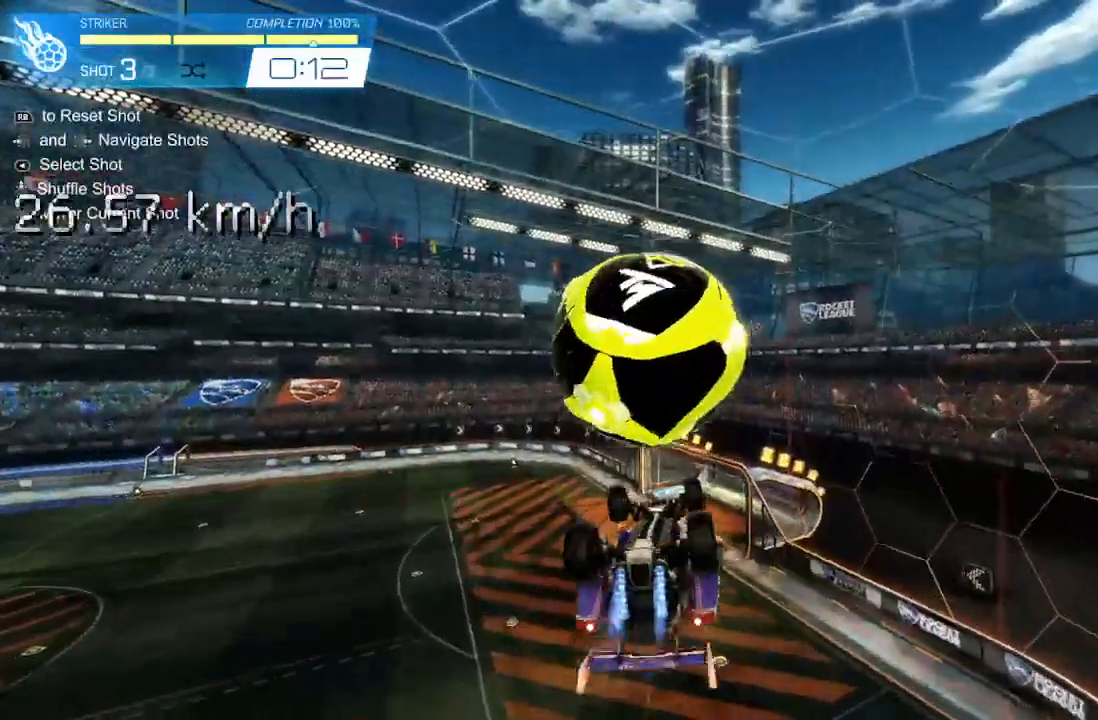
{"dt_ms": 500, "buttons": ["L1"], "left_stick": "right", "events": [[167, "left_stick", "down"], [300, "left_stick", "center"], [367, "left_stick", "right"], [400, "L1", "down"]]}
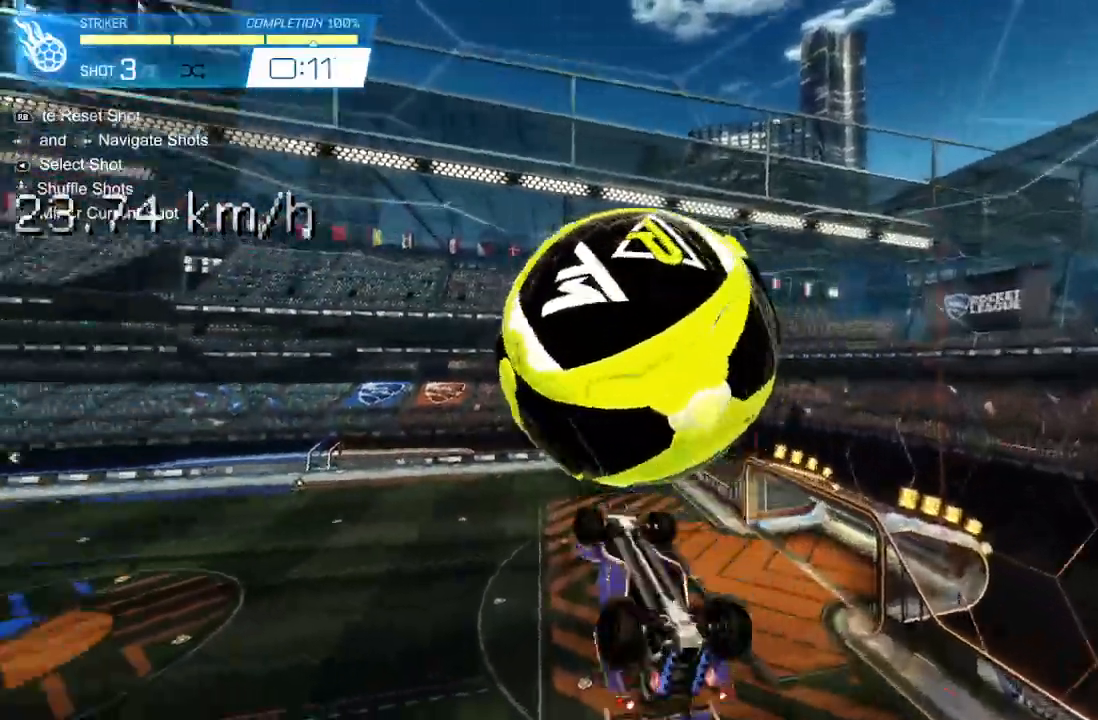
{"dt_ms": 500, "buttons": ["L1", "R2"], "left_stick": "up-left", "events": [[67, "L1", "up"], [167, "L1", "down"], [233, "left_stick", "down"], [333, "R2", "down"], [367, "L1", "up"], [367, "left_stick", "left"], [467, "L1", "down"], [467, "left_stick", "up-left"]]}